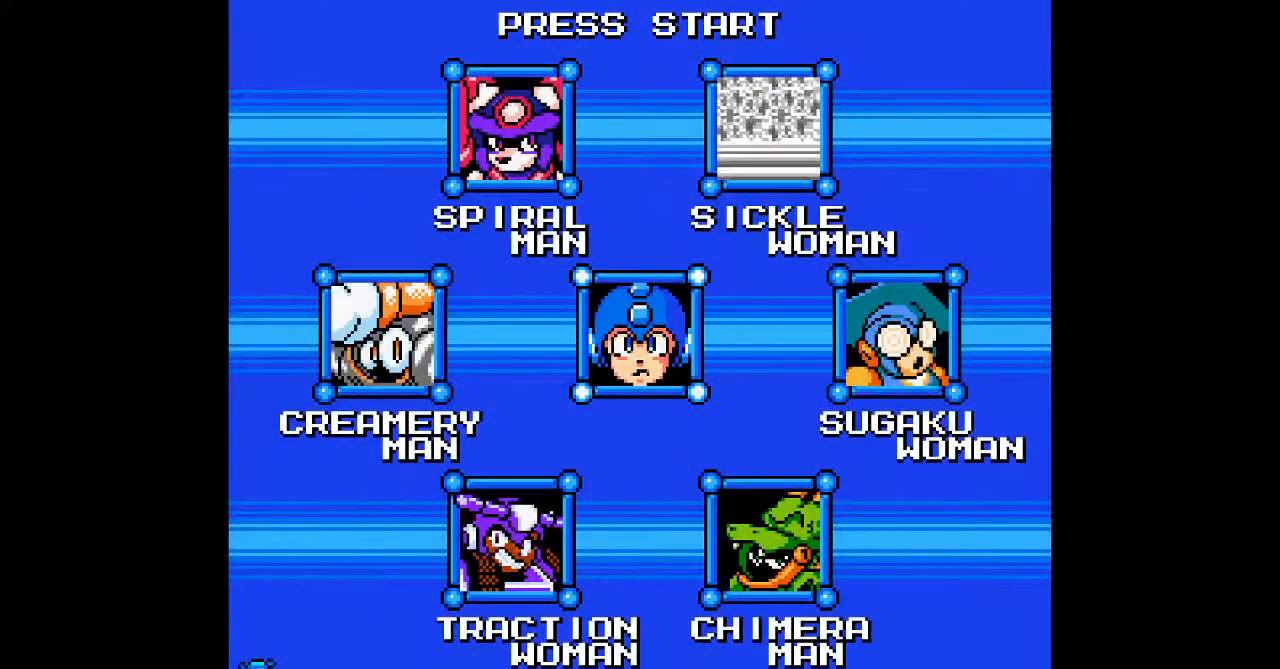
Gameplay with a controller; each line is a JSON object with the inputs held at the frame after it (dt_ms = milliseconds from this image to that frame). "events" lists button and stick changes between this image and that frame as [ms after this image, input, new state], when the widget could be followed in between. Not read: C L3 R3.
{"dt_ms": 500, "buttons": [], "events": []}
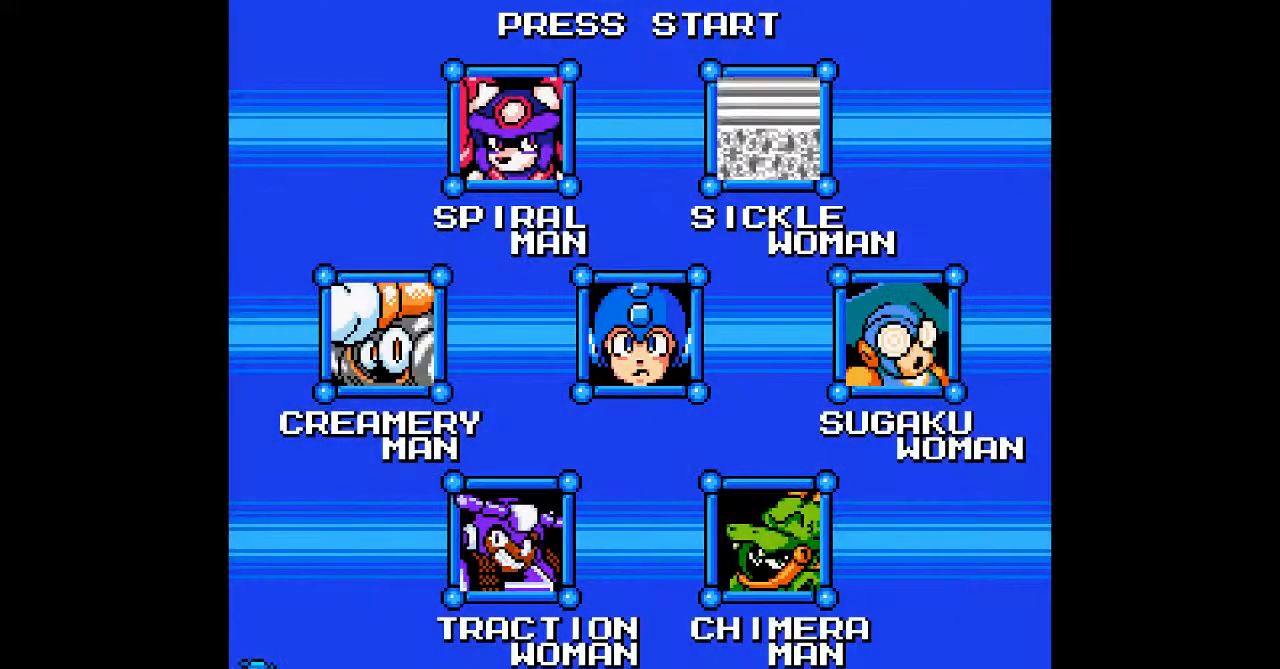
{"dt_ms": 500, "buttons": [], "events": []}
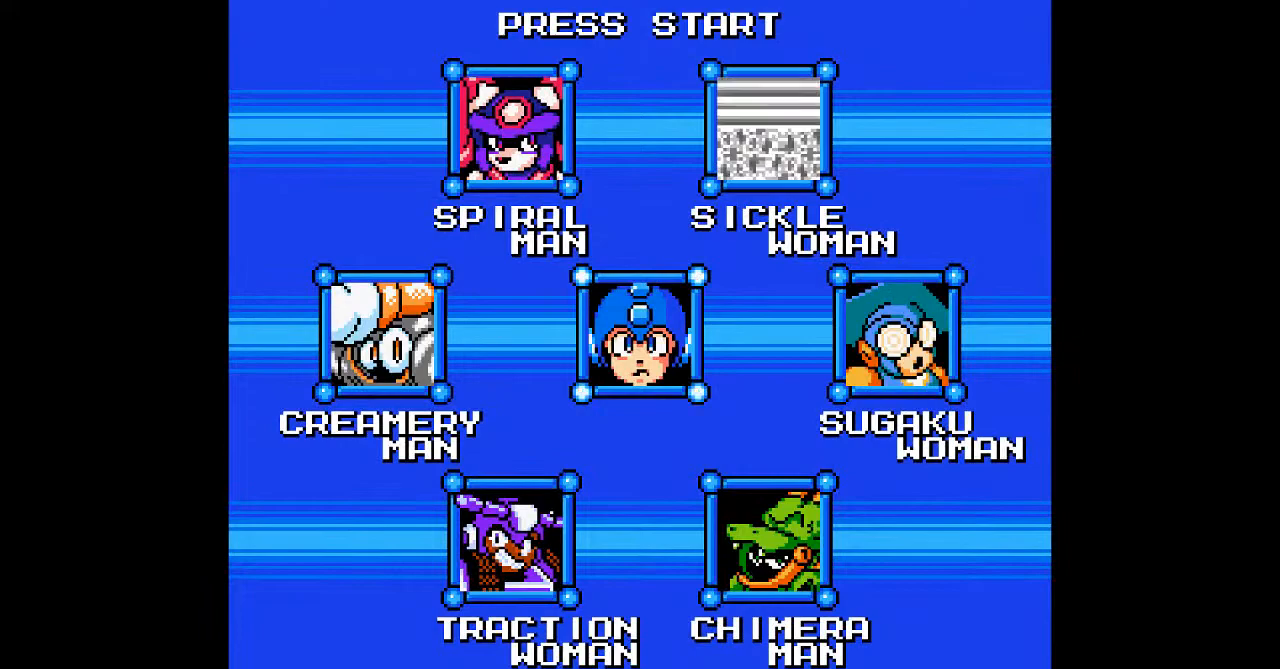
{"dt_ms": 500, "buttons": [], "events": []}
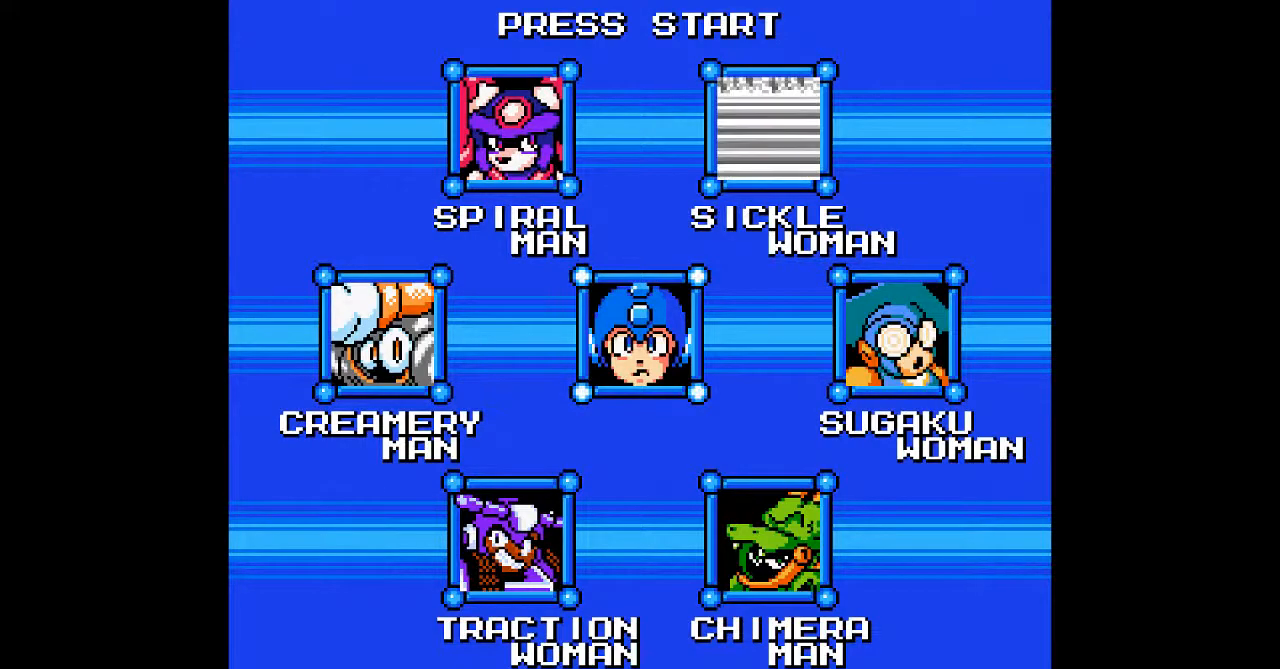
{"dt_ms": 500, "buttons": [], "events": []}
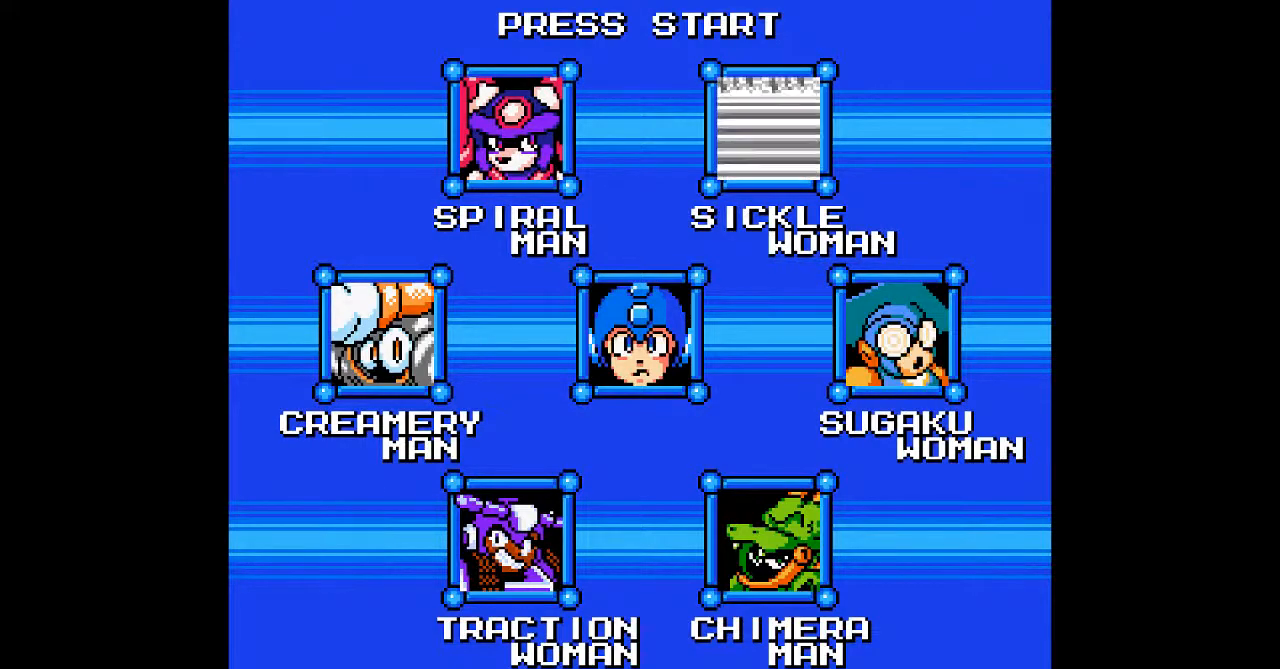
{"dt_ms": 500, "buttons": [], "events": [[250, "DPAD_UP", "down"], [367, "DPAD_UP", "up"]]}
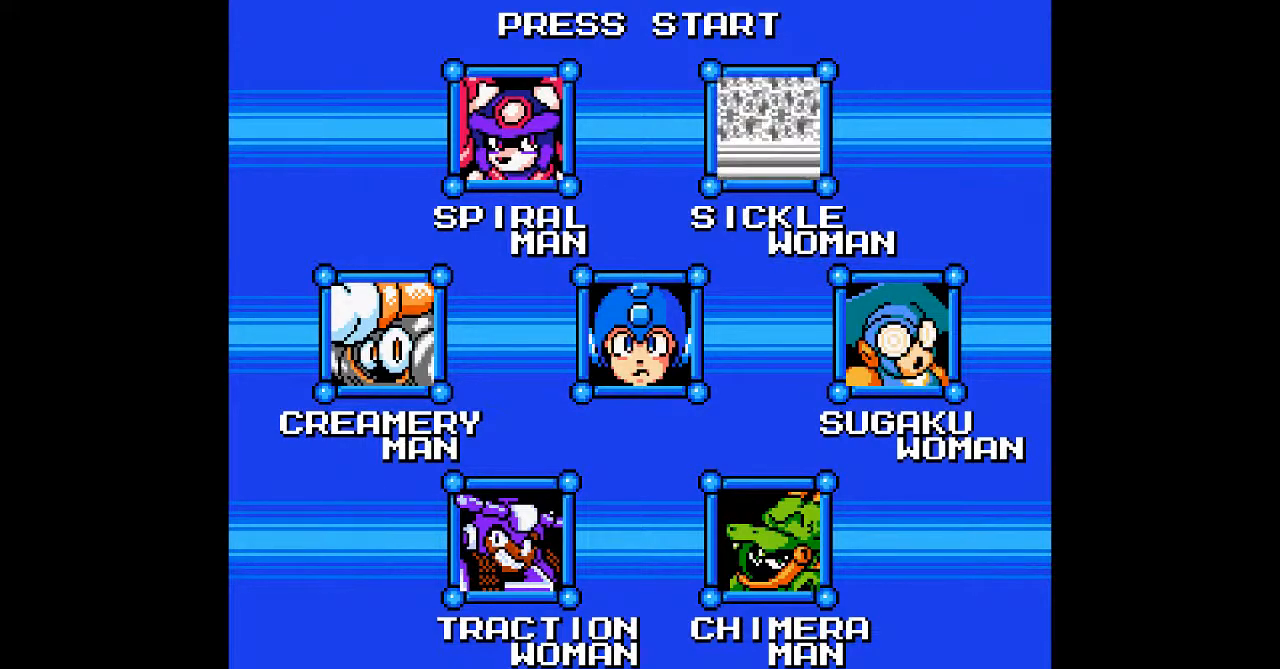
{"dt_ms": 500, "buttons": [], "events": []}
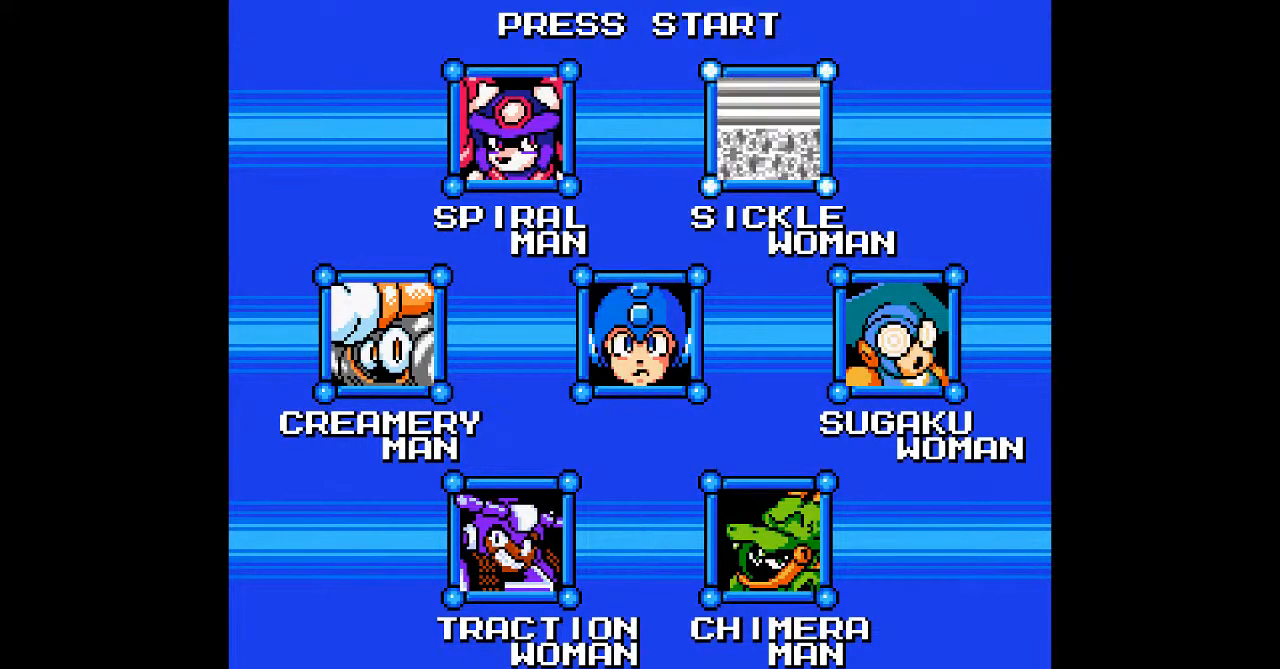
{"dt_ms": 500, "buttons": [], "events": [[200, "DPAD_LEFT", "down"], [300, "DPAD_LEFT", "up"]]}
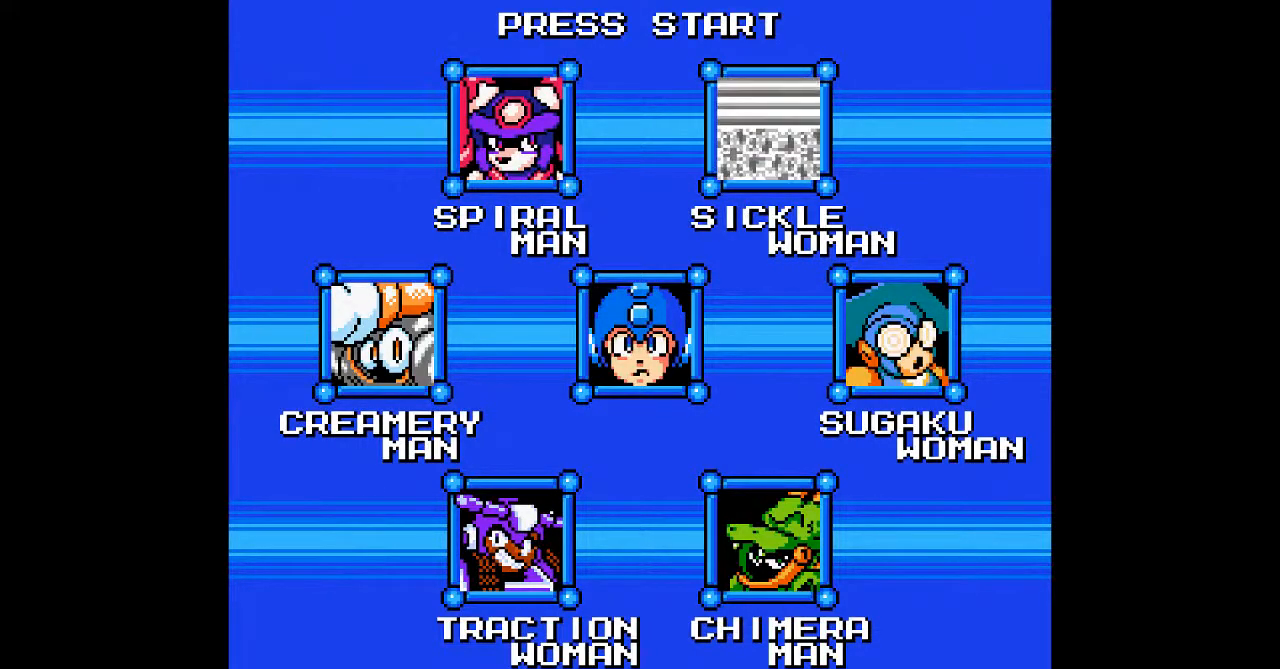
{"dt_ms": 500, "buttons": [], "events": []}
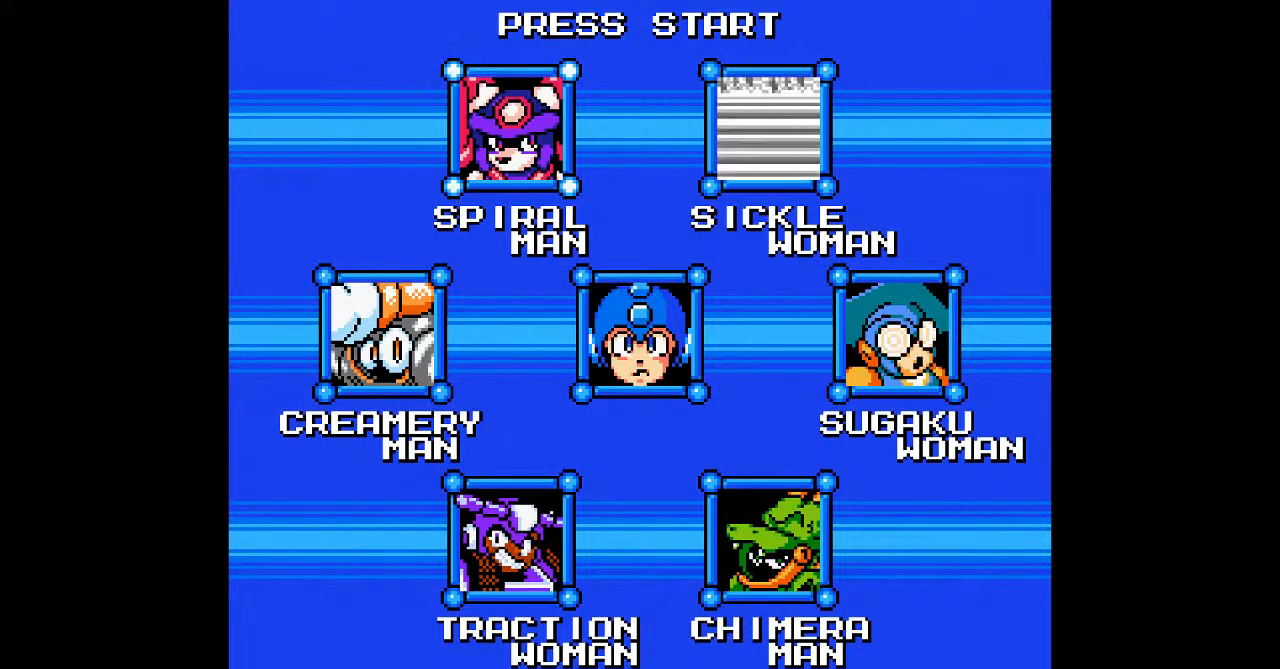
{"dt_ms": 500, "buttons": ["DPAD_RIGHT"], "events": [[400, "DPAD_RIGHT", "down"]]}
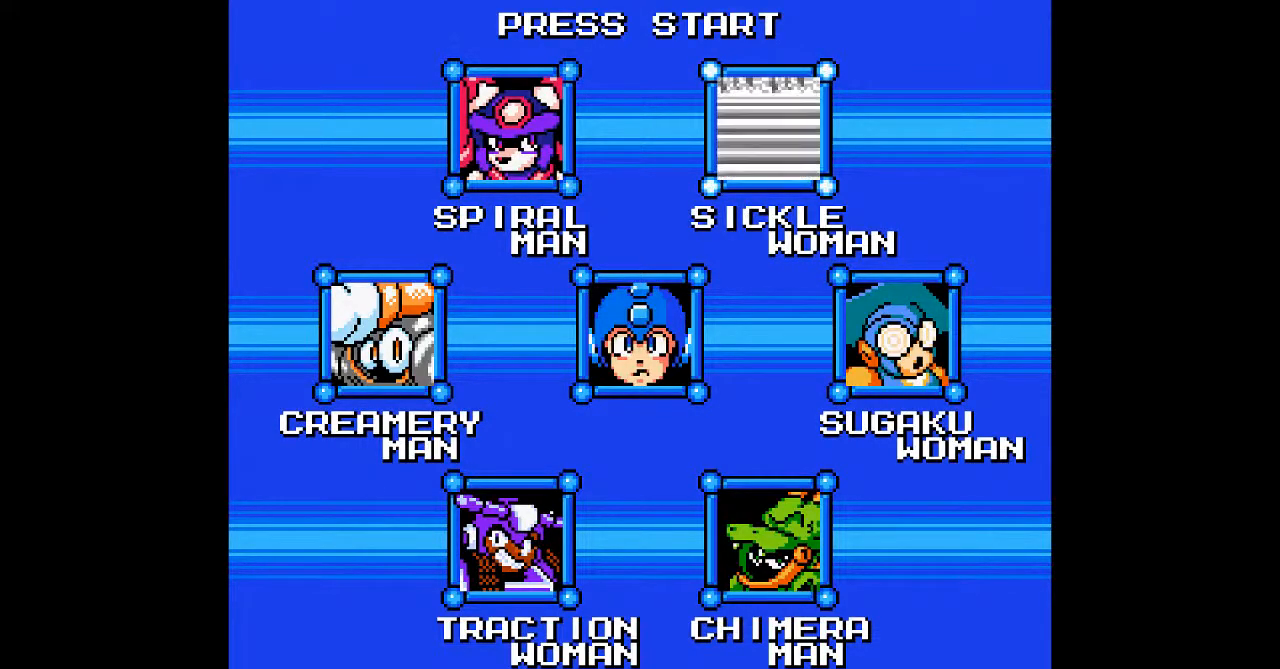
{"dt_ms": 500, "buttons": [], "events": [[33, "DPAD_RIGHT", "up"], [317, "DPAD_RIGHT", "down"], [417, "DPAD_RIGHT", "up"]]}
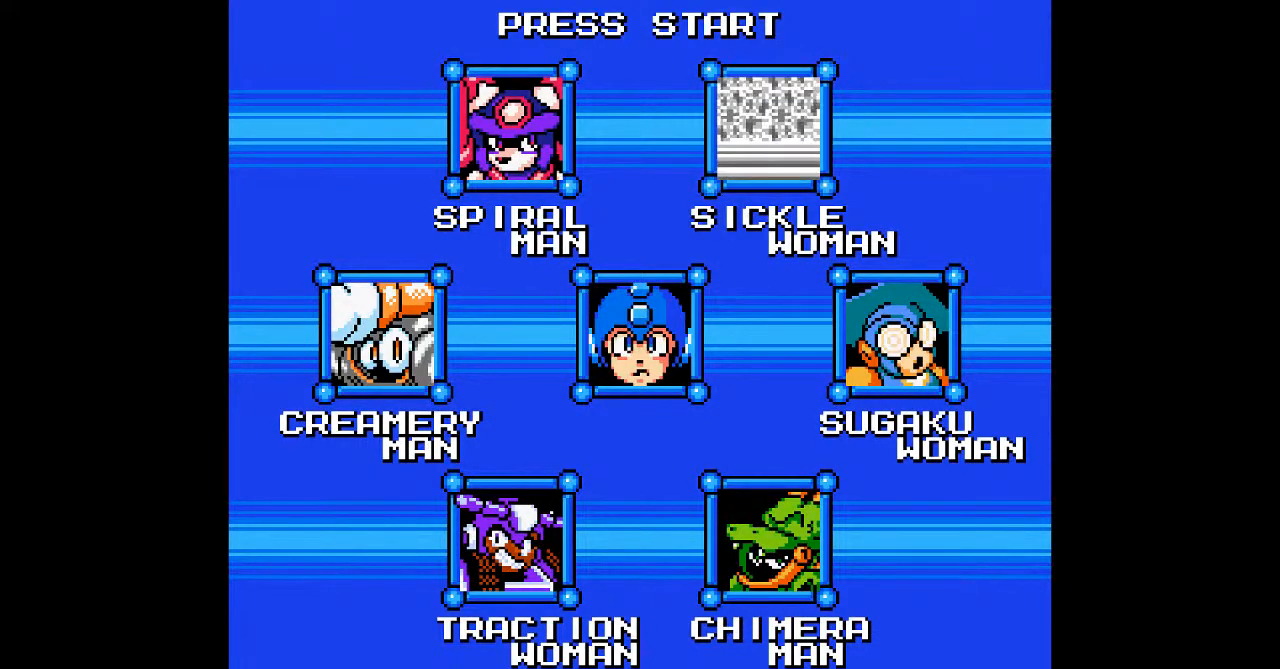
{"dt_ms": 500, "buttons": []}
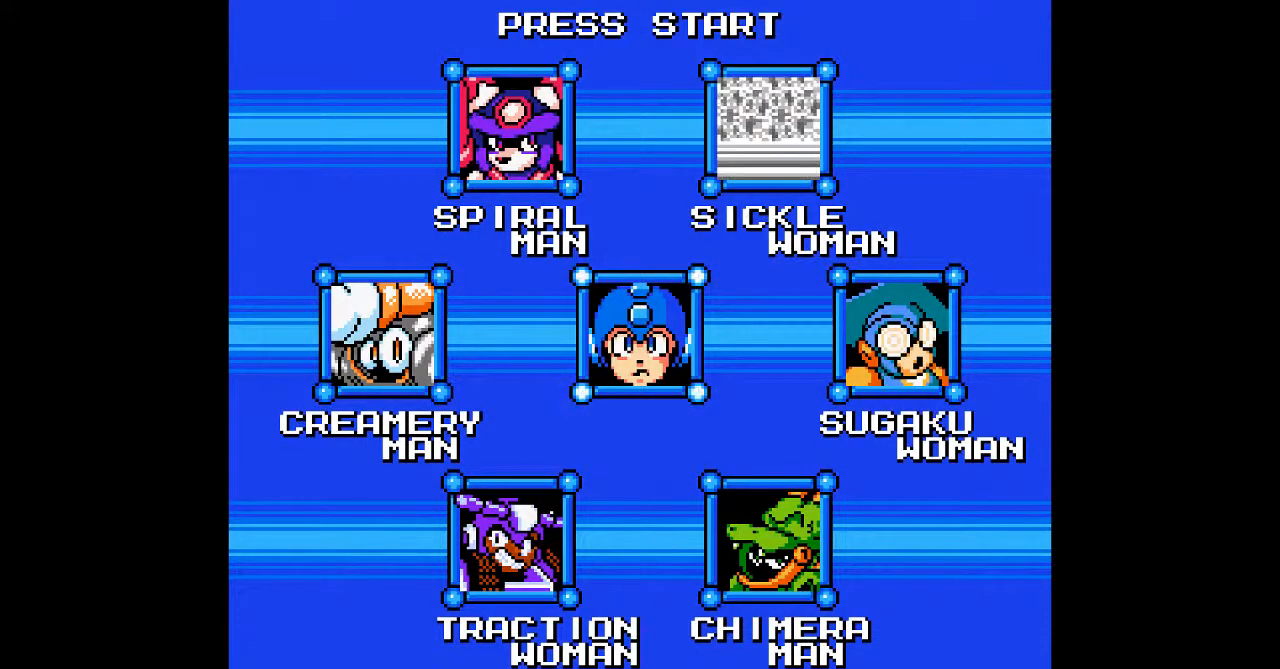
{"dt_ms": 500, "buttons": [], "events": []}
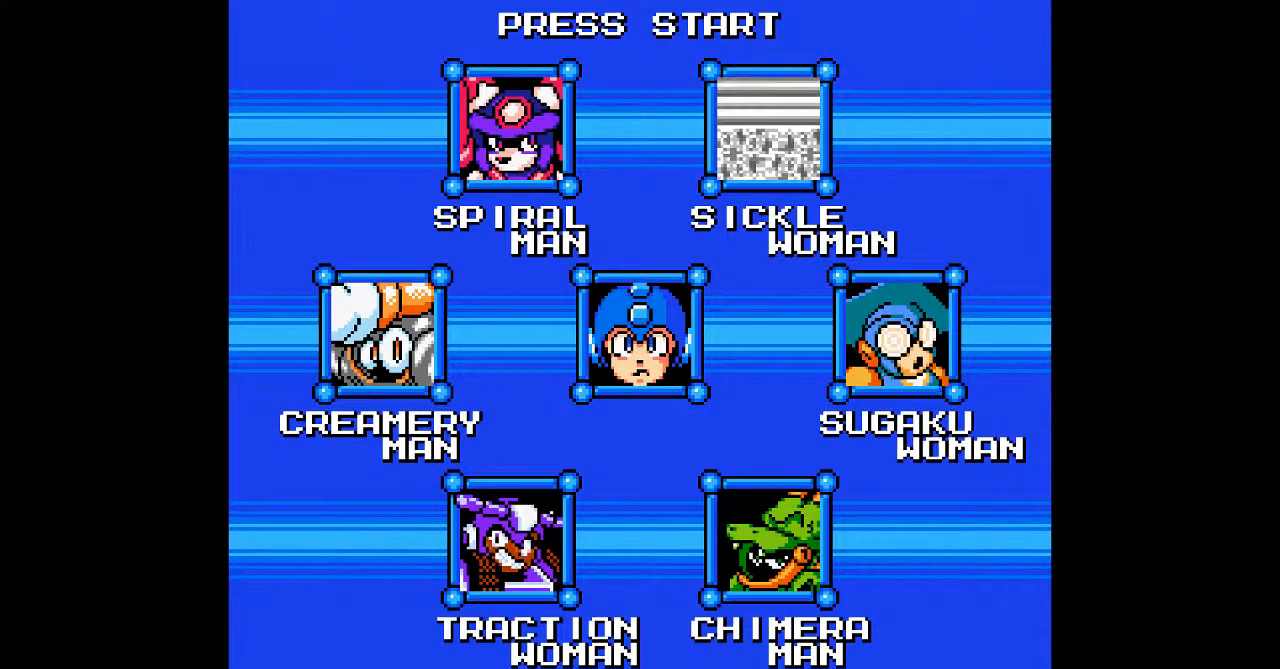
{"dt_ms": 500, "buttons": [], "events": [[250, "DPAD_LEFT", "down"], [350, "DPAD_LEFT", "up"]]}
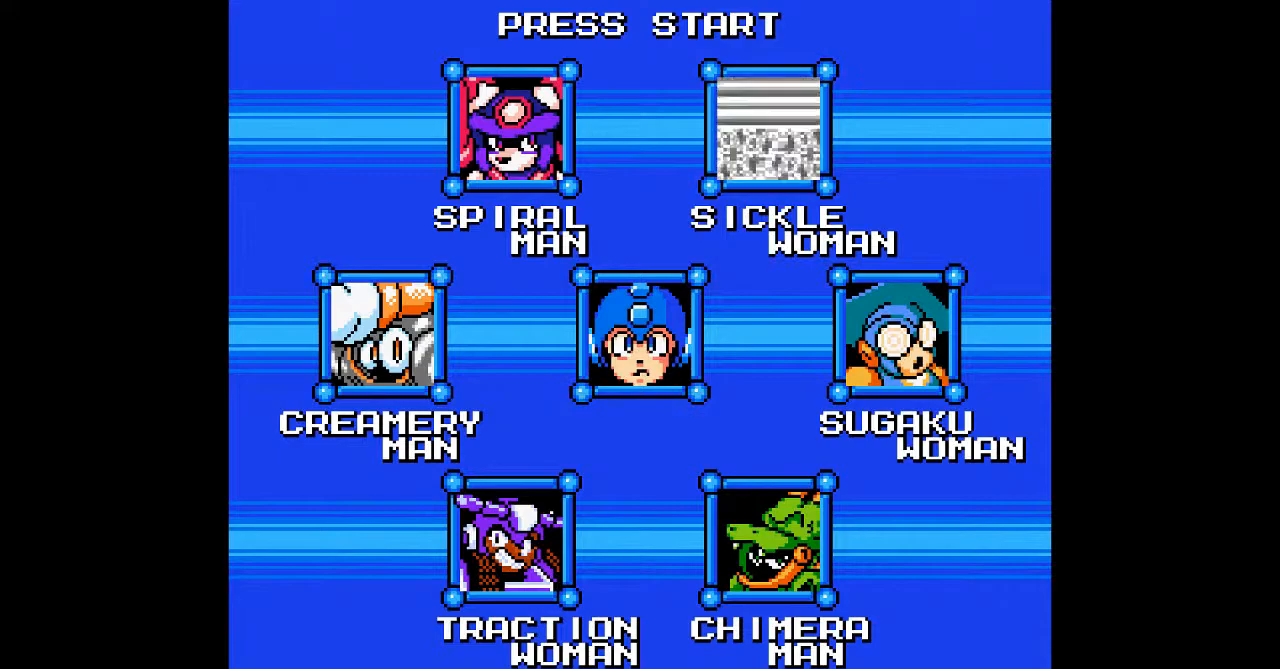
{"dt_ms": 500, "buttons": [], "events": []}
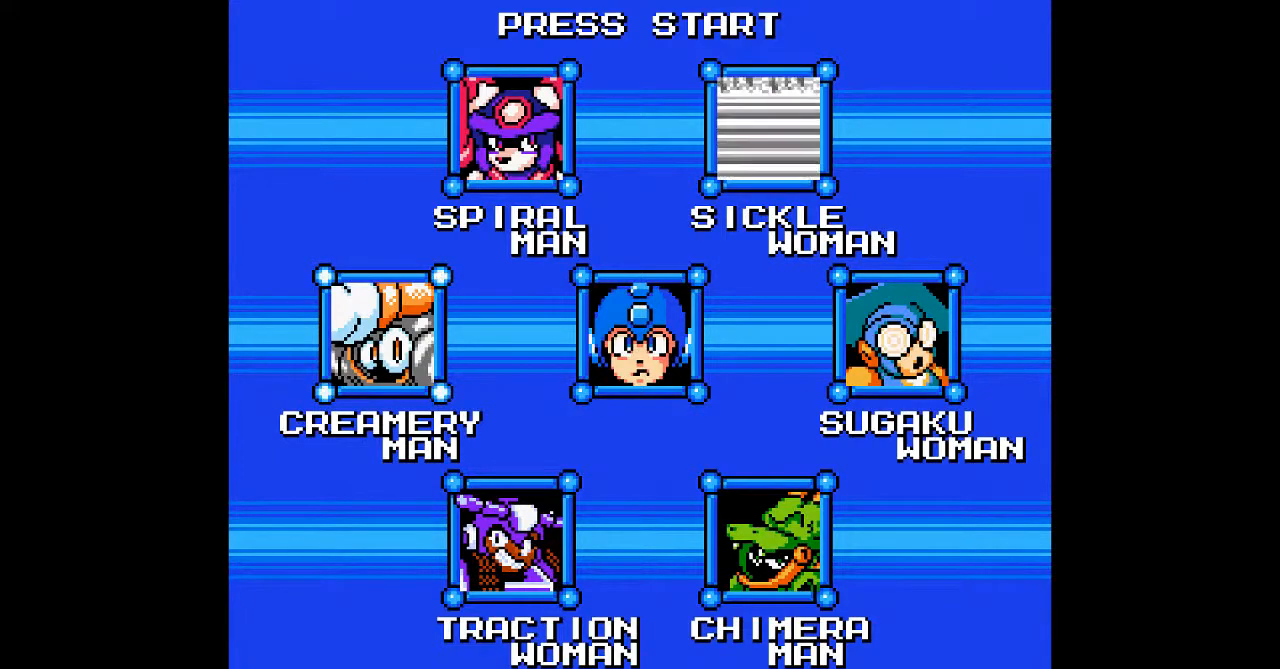
{"dt_ms": 500, "buttons": [], "events": [[117, "DPAD_DOWN", "down"], [217, "DPAD_DOWN", "up"]]}
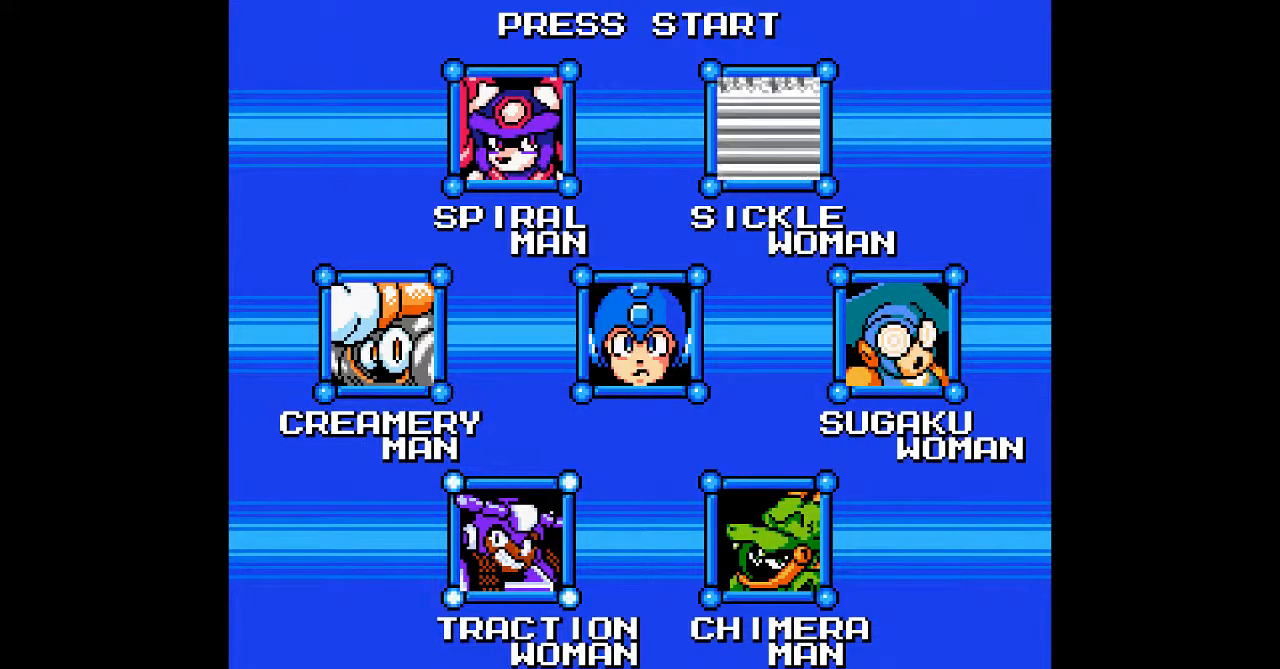
{"dt_ms": 1000, "buttons": ["DPAD_UP"]}
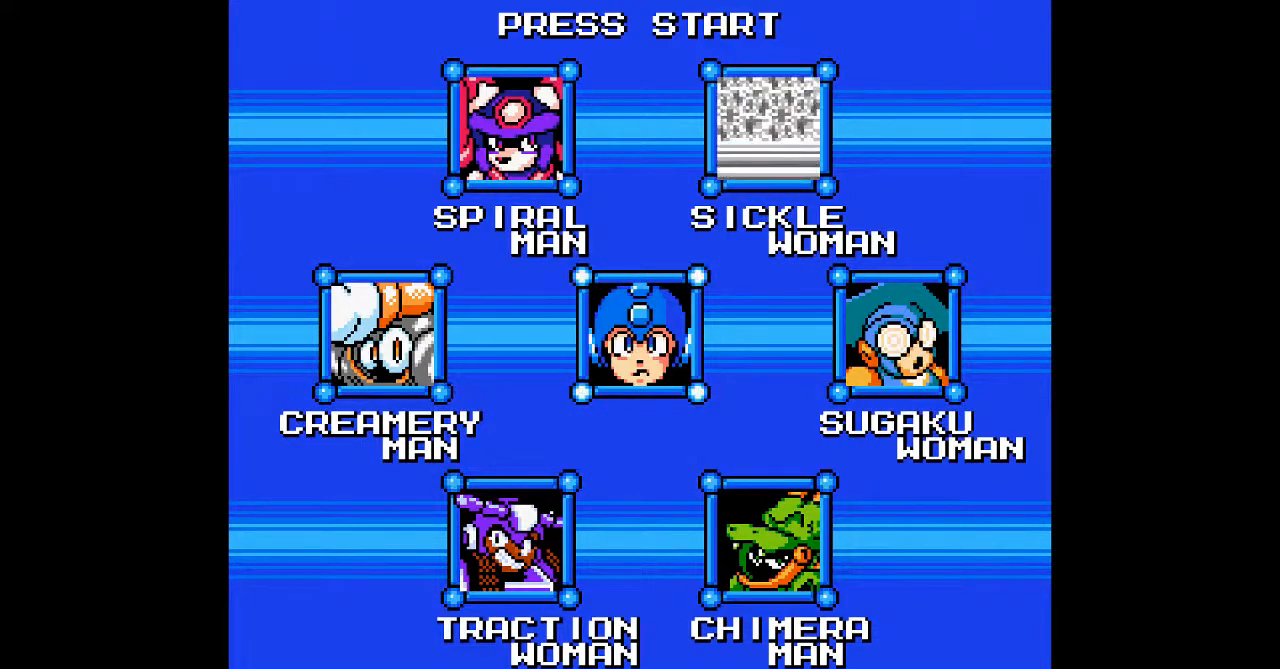
{"dt_ms": 500, "buttons": [], "events": [[150, "DPAD_UP", "up"]]}
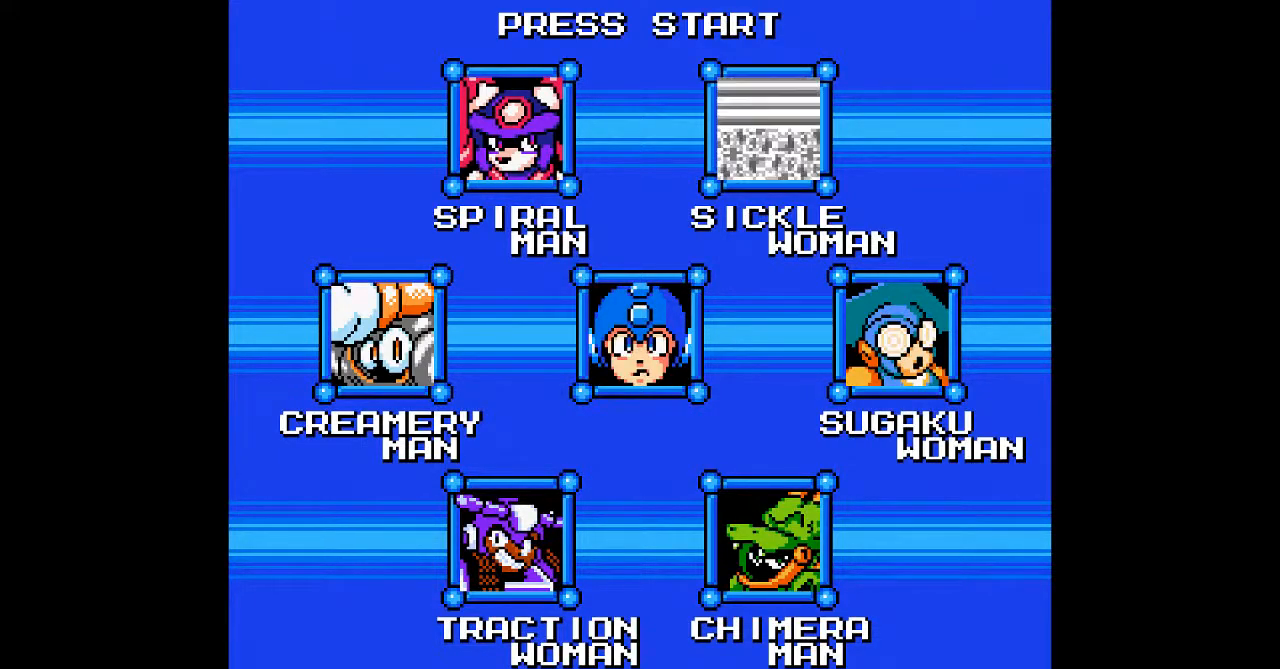
{"dt_ms": 500, "buttons": [], "events": [[83, "DPAD_UP", "down"], [183, "DPAD_UP", "up"]]}
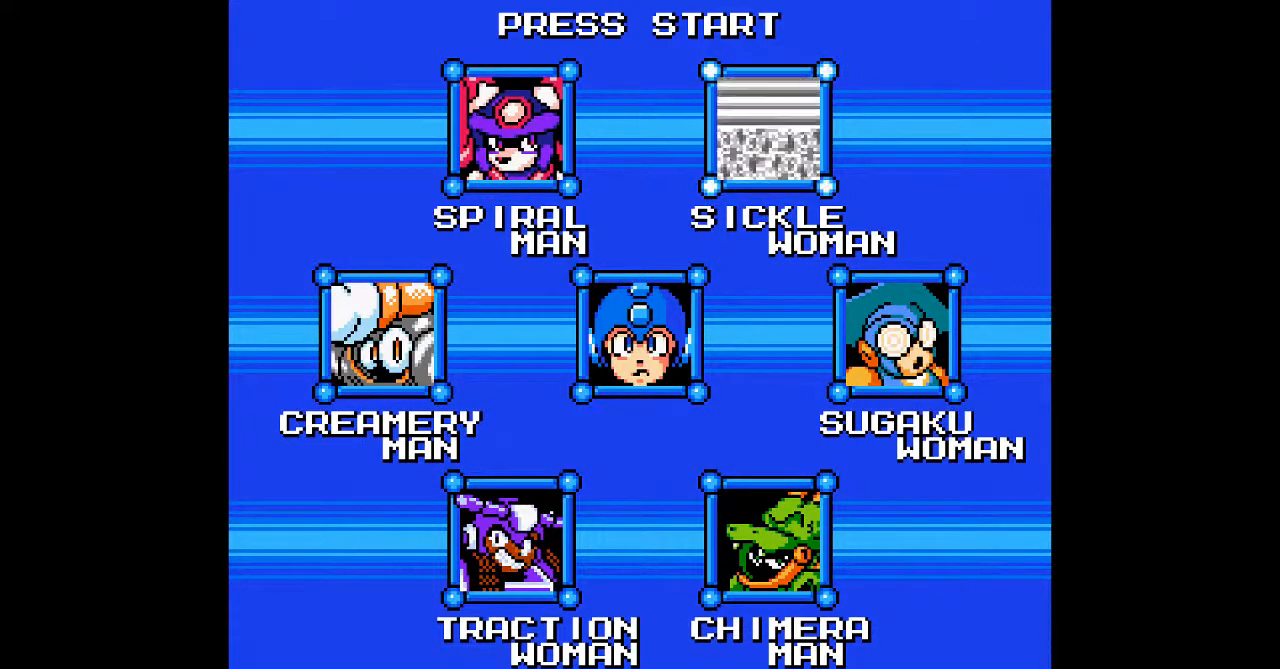
{"dt_ms": 500, "buttons": [], "events": []}
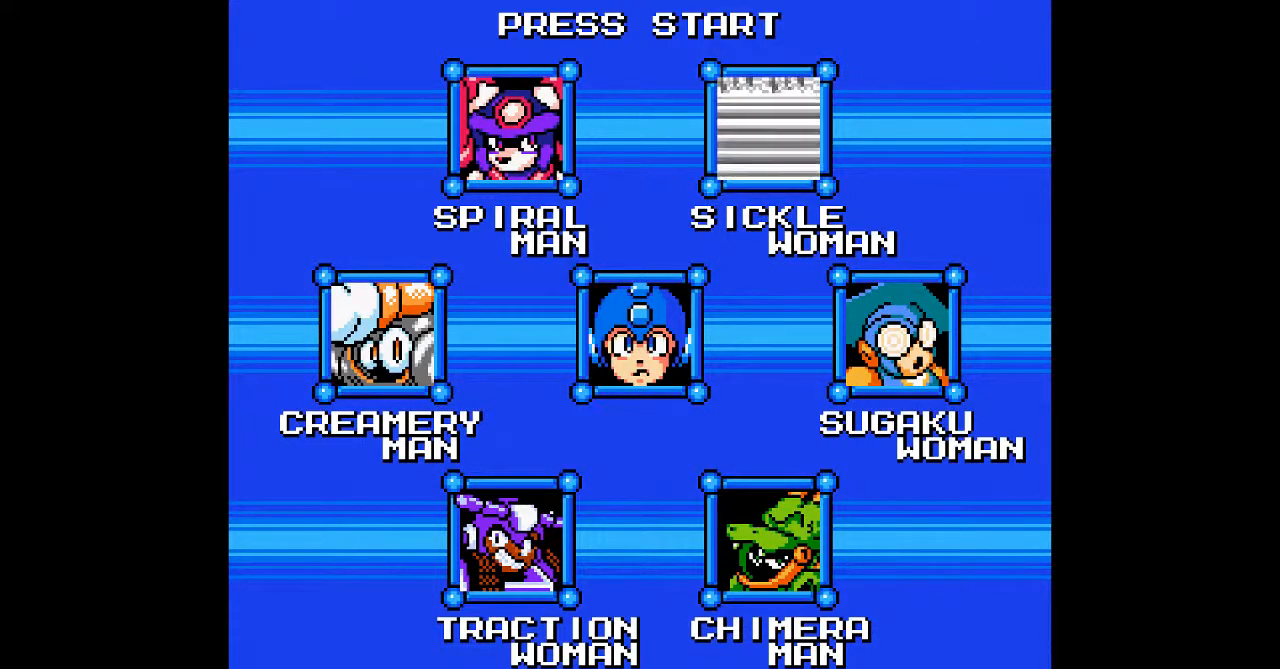
{"dt_ms": 500, "buttons": ["DPAD_LEFT"], "events": [[500, "DPAD_LEFT", "down"]]}
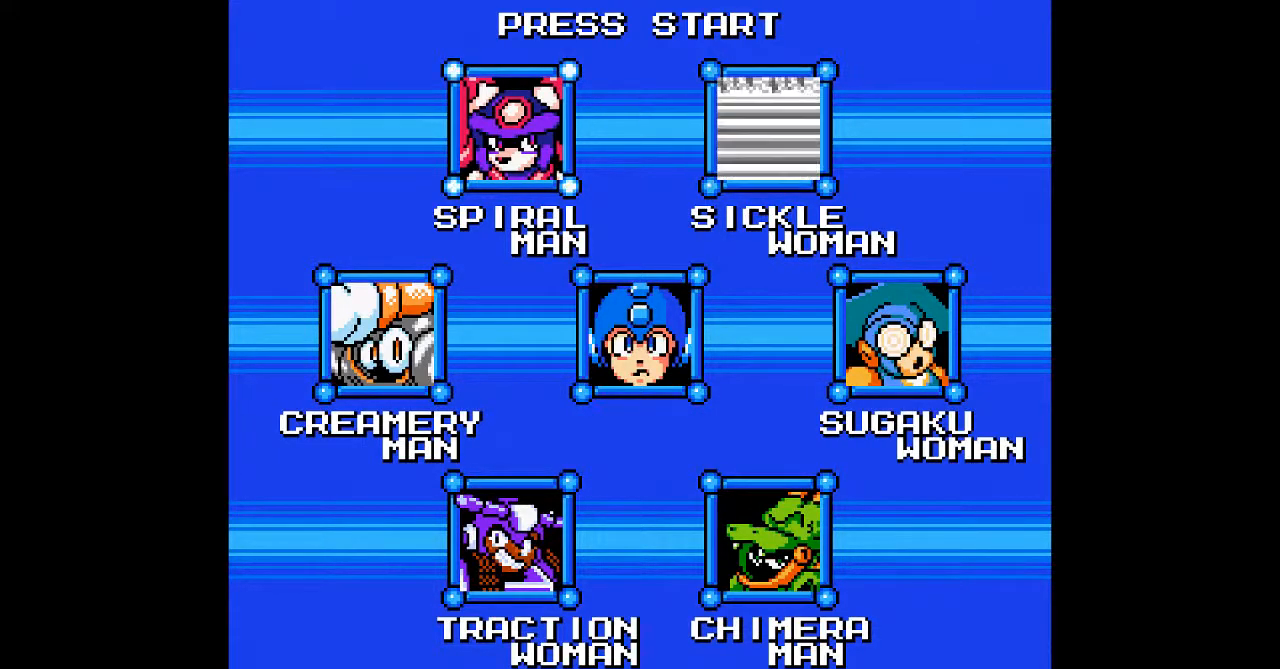
{"dt_ms": 500, "buttons": [], "events": [[100, "DPAD_LEFT", "up"]]}
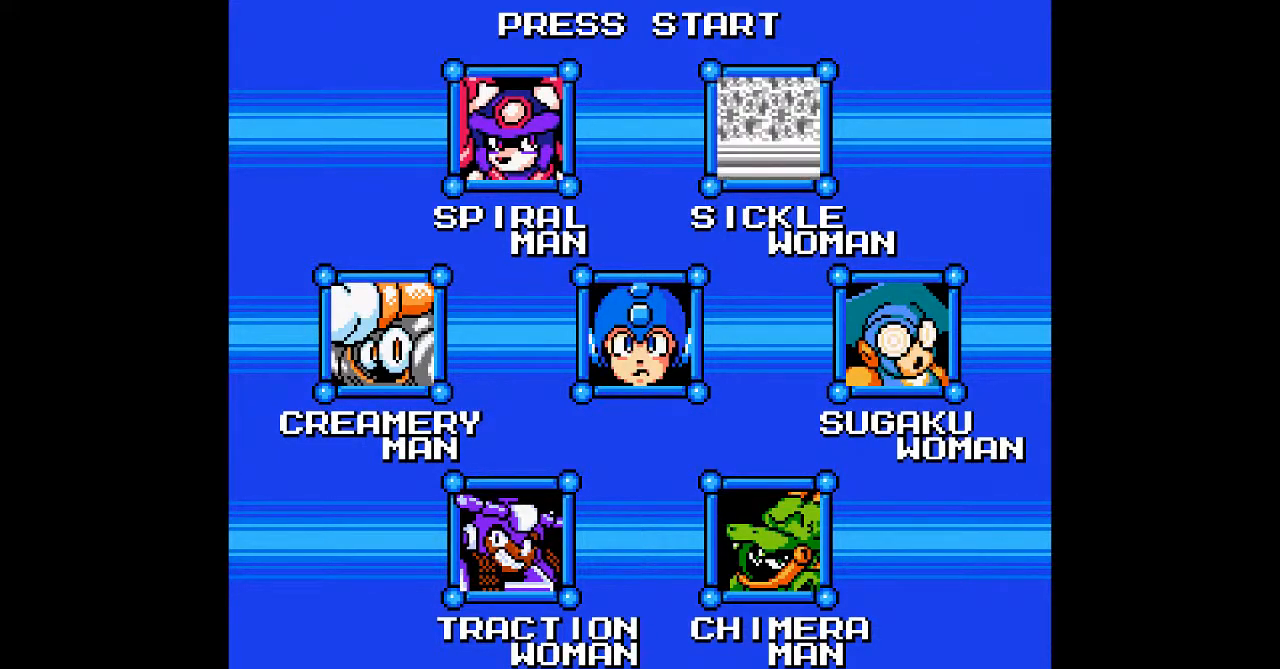
{"dt_ms": 500, "buttons": [], "events": [[367, "DPAD_RIGHT", "down"], [433, "DPAD_RIGHT", "up"]]}
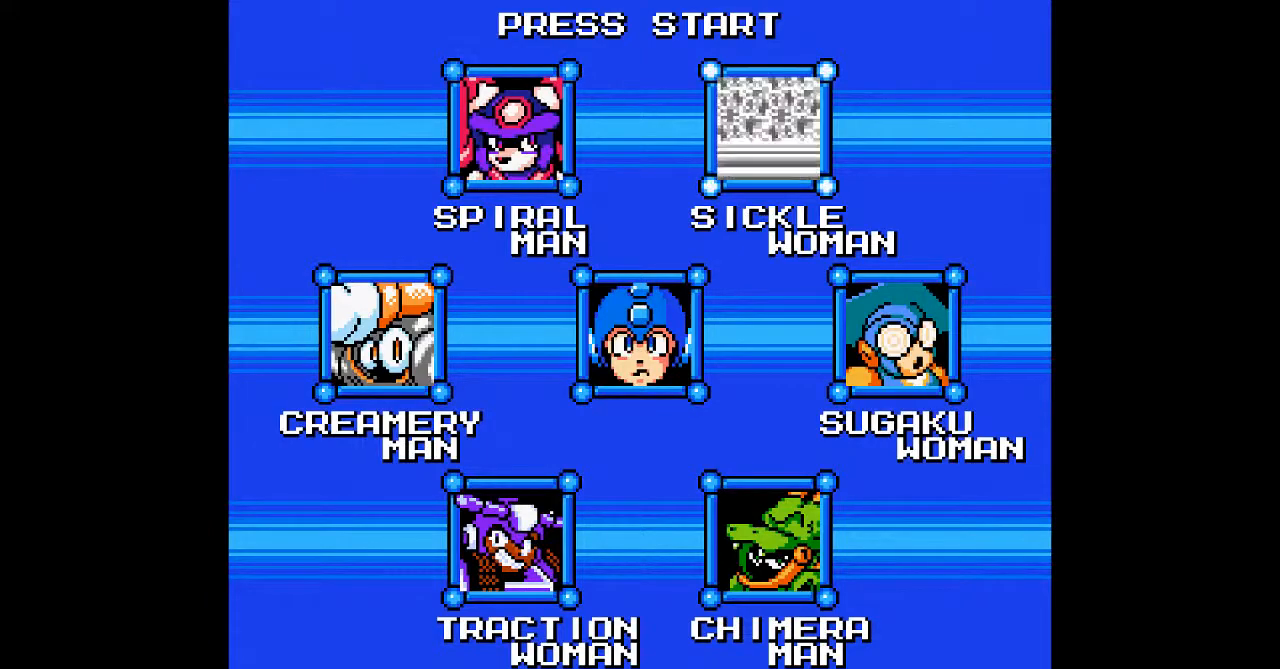
{"dt_ms": 500, "buttons": []}
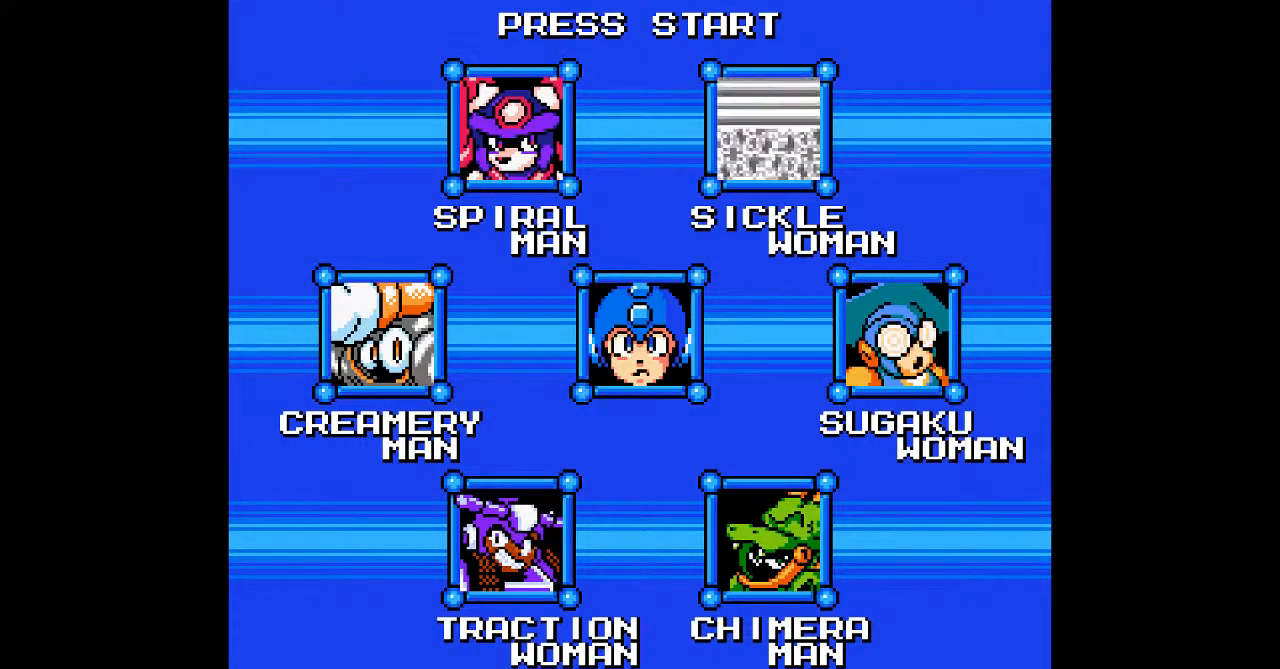
{"dt_ms": 1000, "buttons": []}
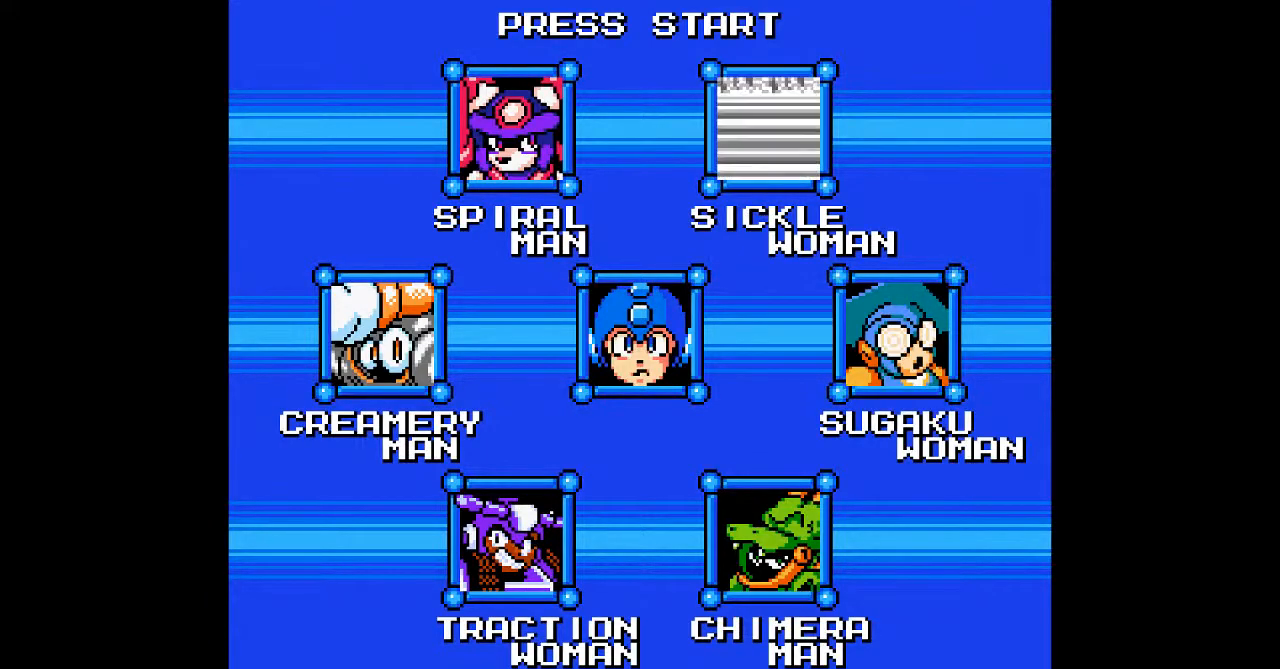
{"dt_ms": 500, "buttons": ["DPAD_LEFT"], "events": [[417, "DPAD_LEFT", "down"]]}
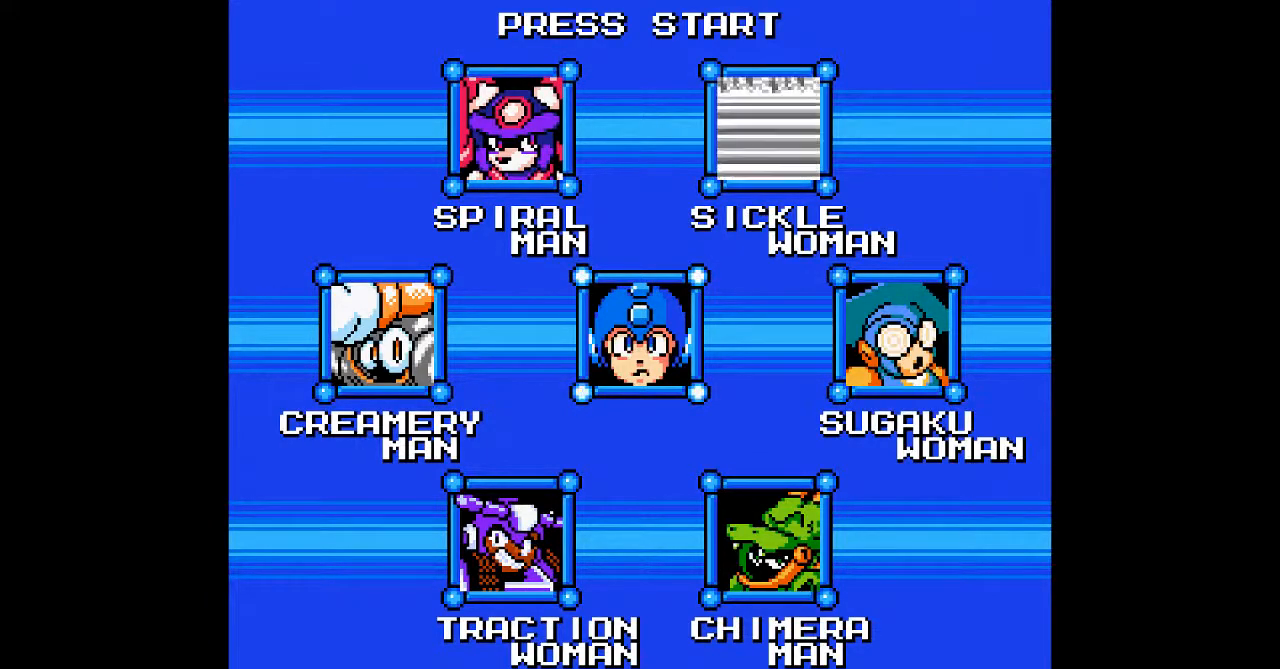
{"dt_ms": 500, "buttons": [], "events": [[133, "DPAD_LEFT", "up"], [300, "DPAD_LEFT", "down"], [417, "DPAD_LEFT", "up"]]}
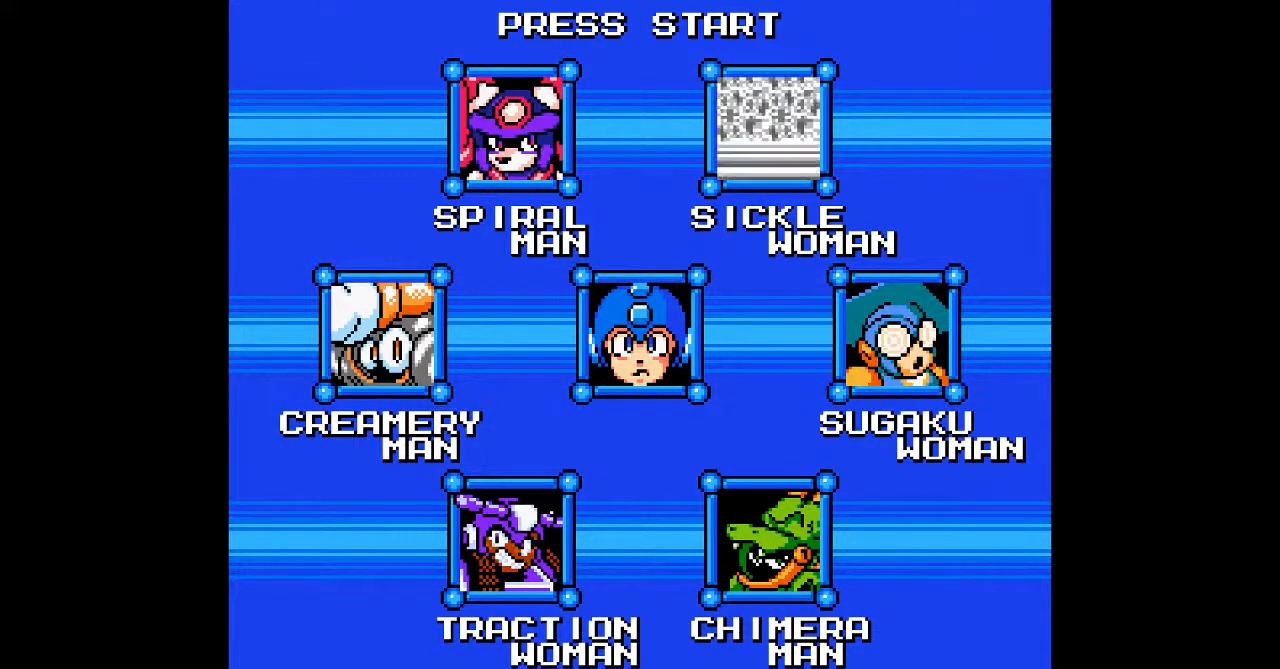
{"dt_ms": 500, "buttons": [], "events": [[167, "DPAD_DOWN", "down"], [167, "DPAD_RIGHT", "down"], [300, "DPAD_DOWN", "up"], [300, "DPAD_RIGHT", "up"]]}
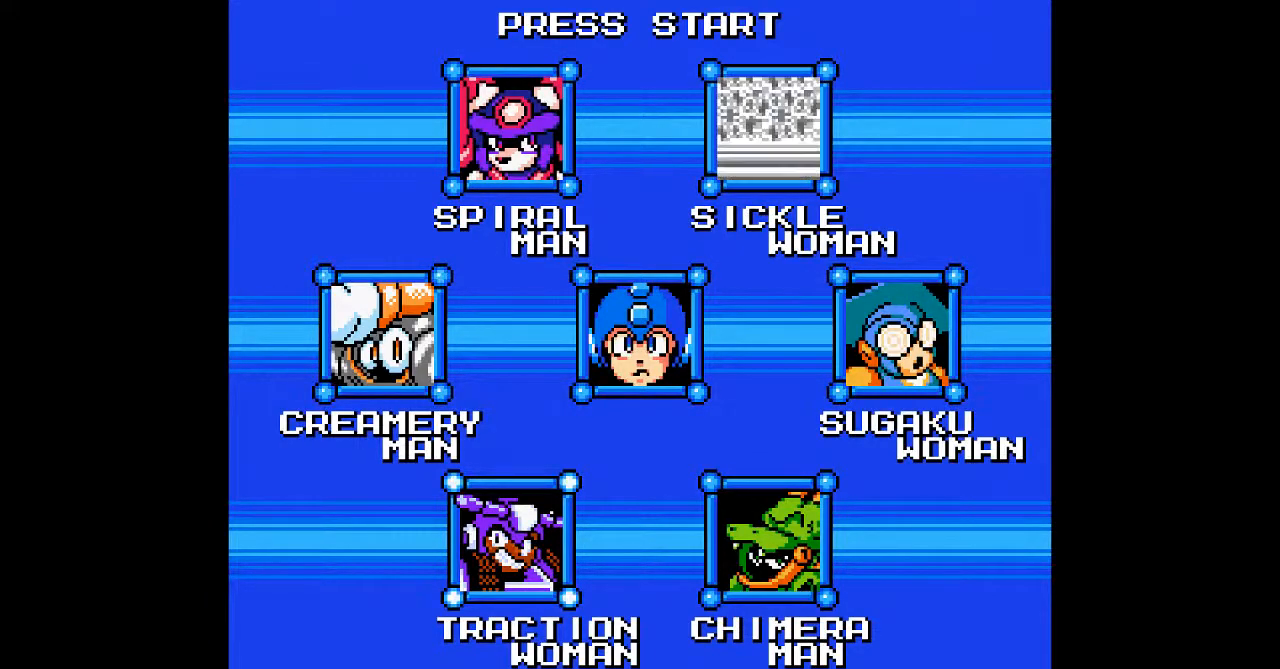
{"dt_ms": 500, "buttons": [], "events": [[200, "DPAD_RIGHT", "down"], [317, "DPAD_RIGHT", "up"]]}
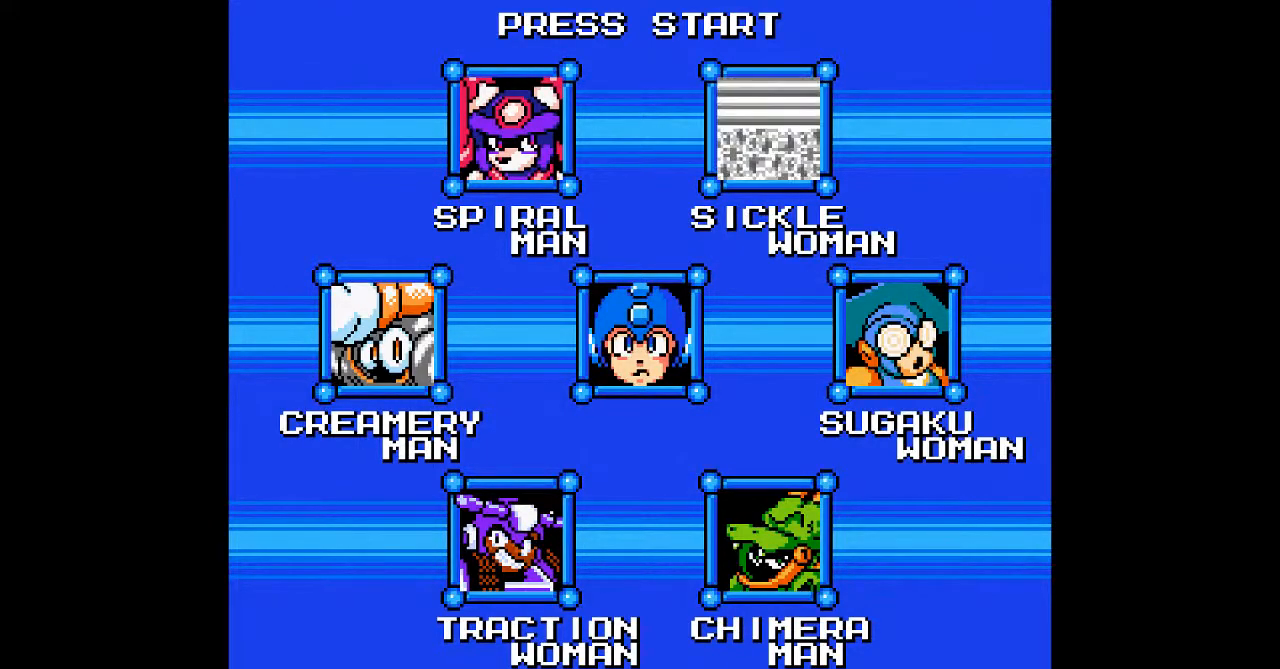
{"dt_ms": 500, "buttons": ["DPAD_LEFT"], "events": [[267, "DPAD_UP", "down"], [400, "DPAD_UP", "up"], [500, "DPAD_LEFT", "down"]]}
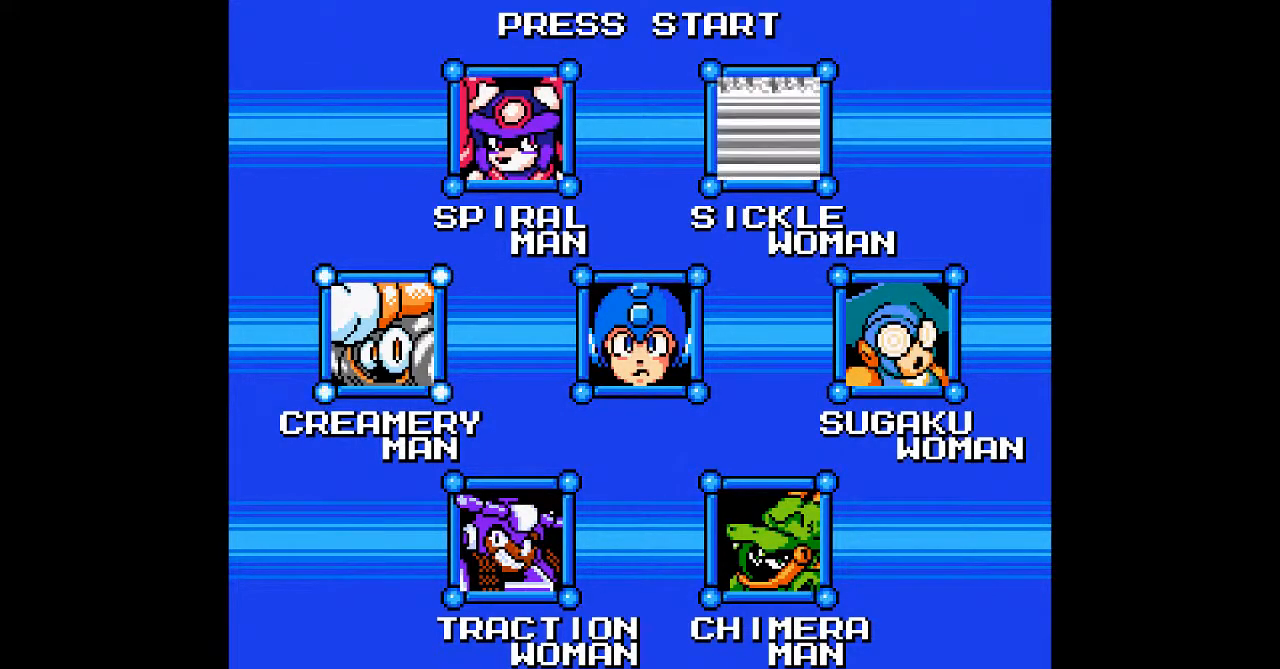
{"dt_ms": 500, "buttons": [], "events": [[133, "DPAD_LEFT", "up"]]}